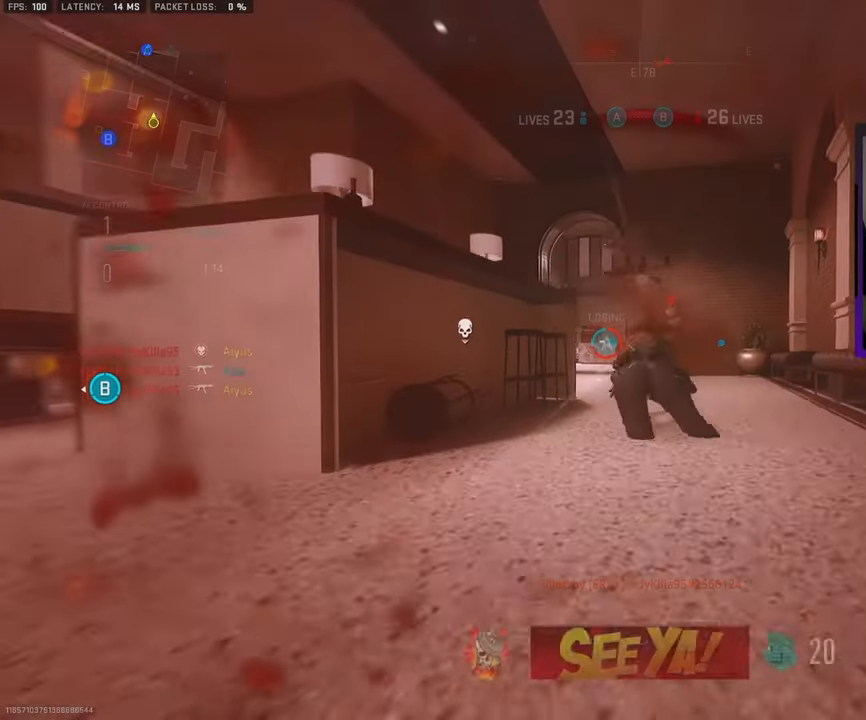
Gameplay with a controller (PlayStation layout); each line is a JSON object with the inputs held at the frame after it. "events" lists button and stick changes between this image and that frame as [ms after this image, input, new state], when the widget could be followed in between.
{"buttons": ["R1"], "left_stick": "center", "right_stick": "center", "events": [[100, "right_stick", "right"], [216, "R3", "up"], [266, "L1", "up"], [266, "left_stick", "center"], [316, "right_stick", "center"]]}
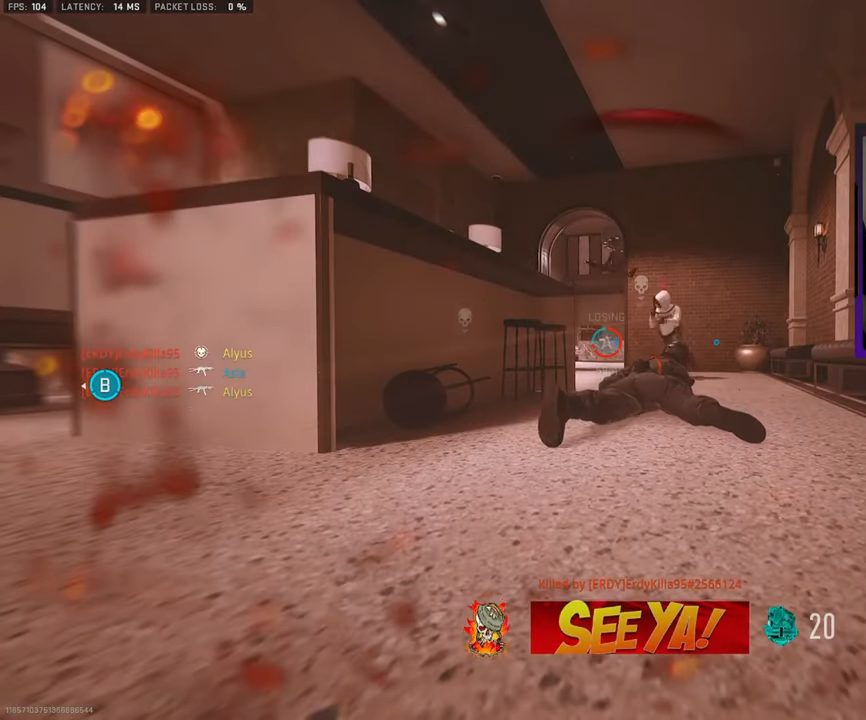
{"buttons": [], "left_stick": "center", "right_stick": "center", "events": [[133, "R1", "up"]]}
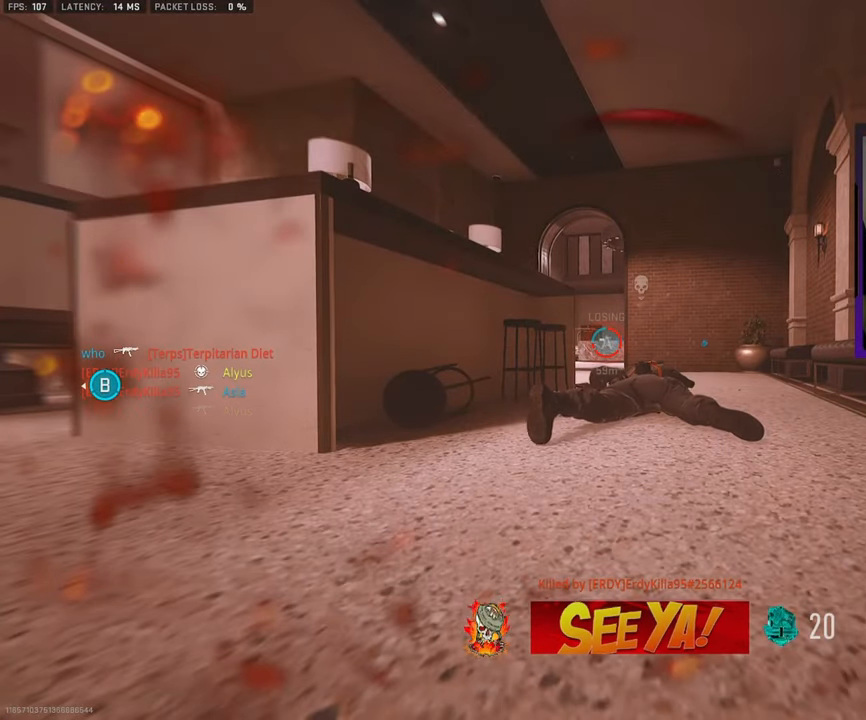
{"buttons": [], "left_stick": "center", "right_stick": "center", "events": []}
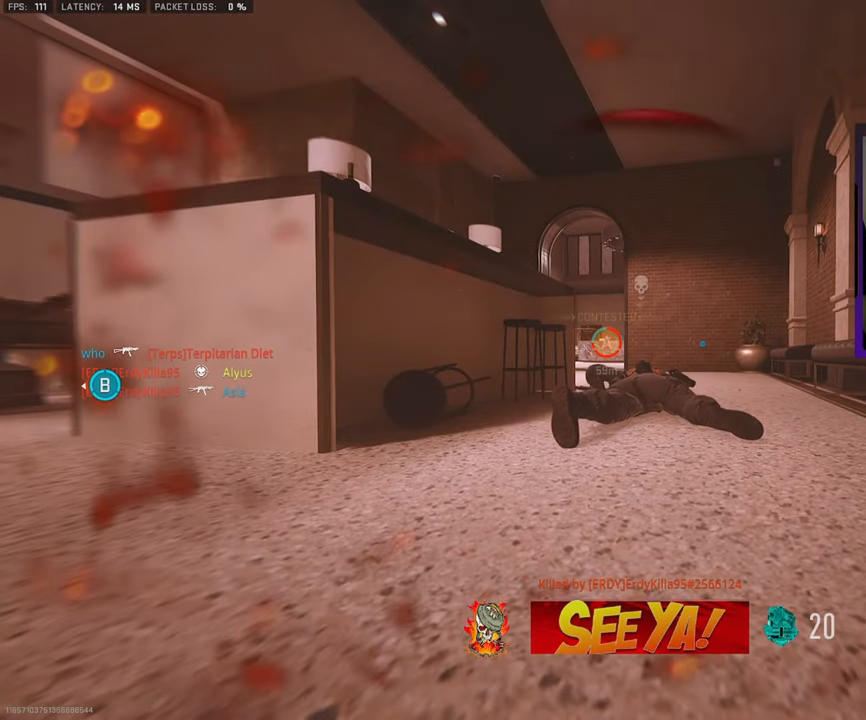
{"buttons": [], "left_stick": "center", "right_stick": "center", "events": []}
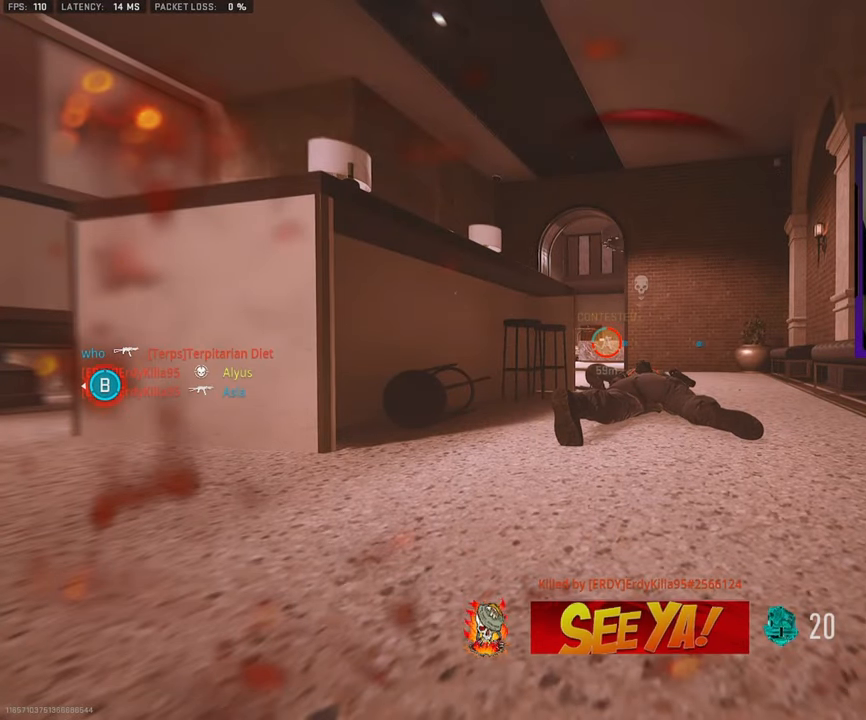
{"buttons": [], "left_stick": "center", "right_stick": "center", "events": []}
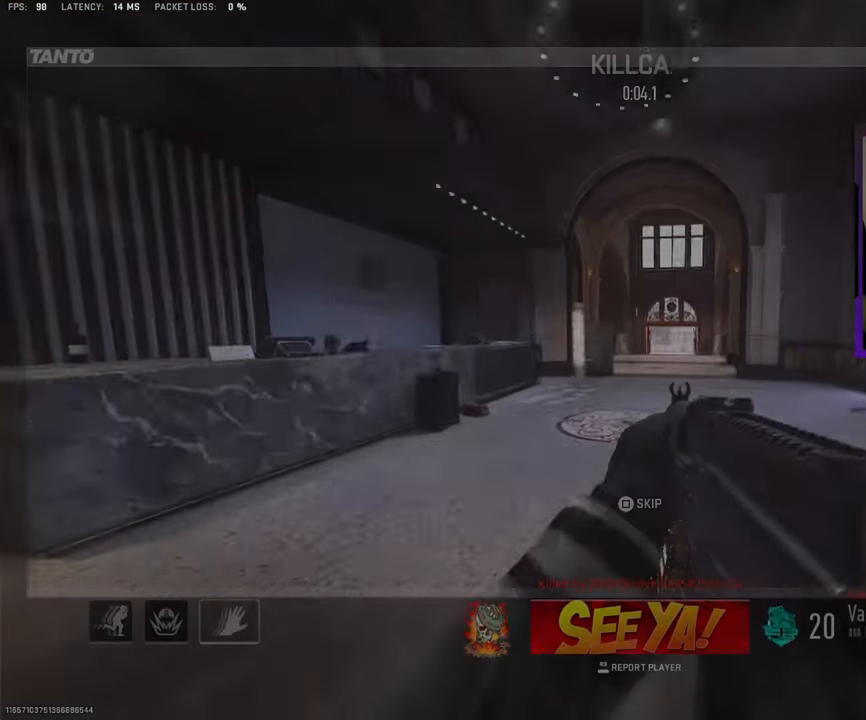
{"buttons": [], "left_stick": "center", "right_stick": "center", "events": []}
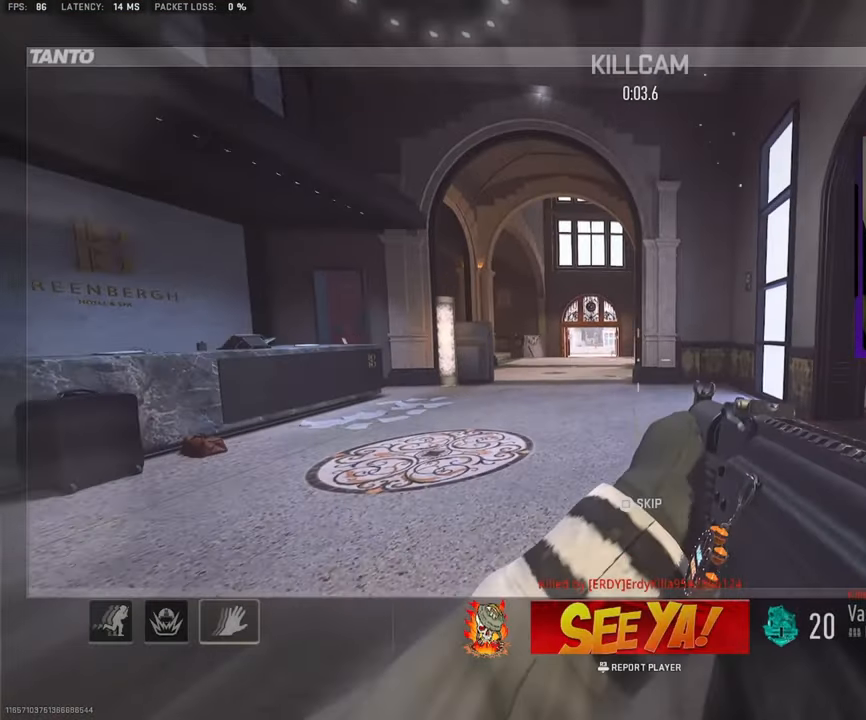
{"buttons": [], "left_stick": "center", "right_stick": "center", "events": []}
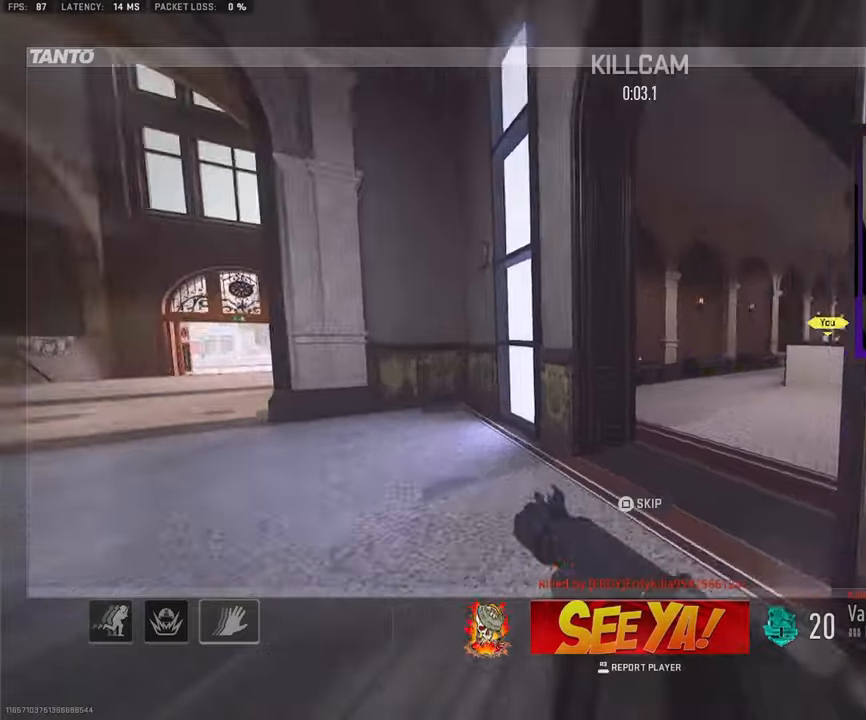
{"buttons": [], "left_stick": "up", "right_stick": "center", "events": [[33, "left_stick", "up"]]}
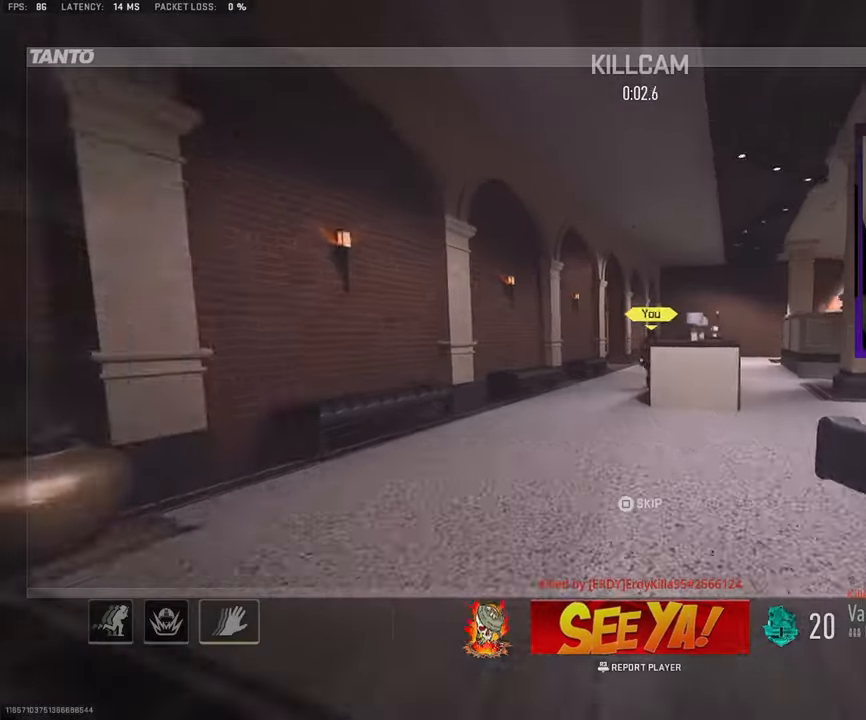
{"buttons": ["SQUARE"], "left_stick": "up", "right_stick": "center", "events": [[467, "SQUARE", "down"]]}
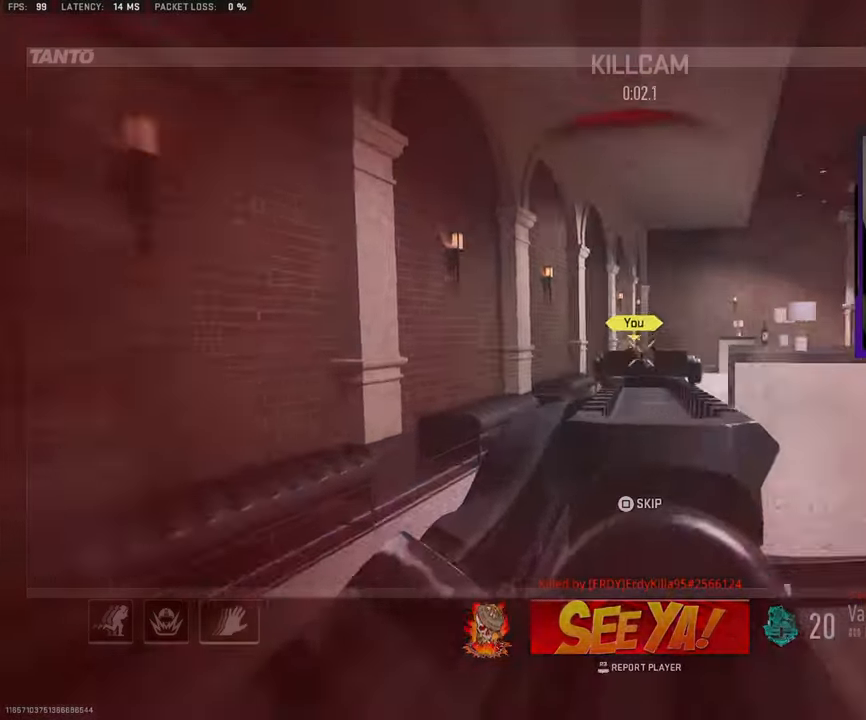
{"buttons": [], "left_stick": "up", "right_stick": "center", "events": [[67, "SQUARE", "up"], [250, "L3", "down"], [400, "L3", "up"]]}
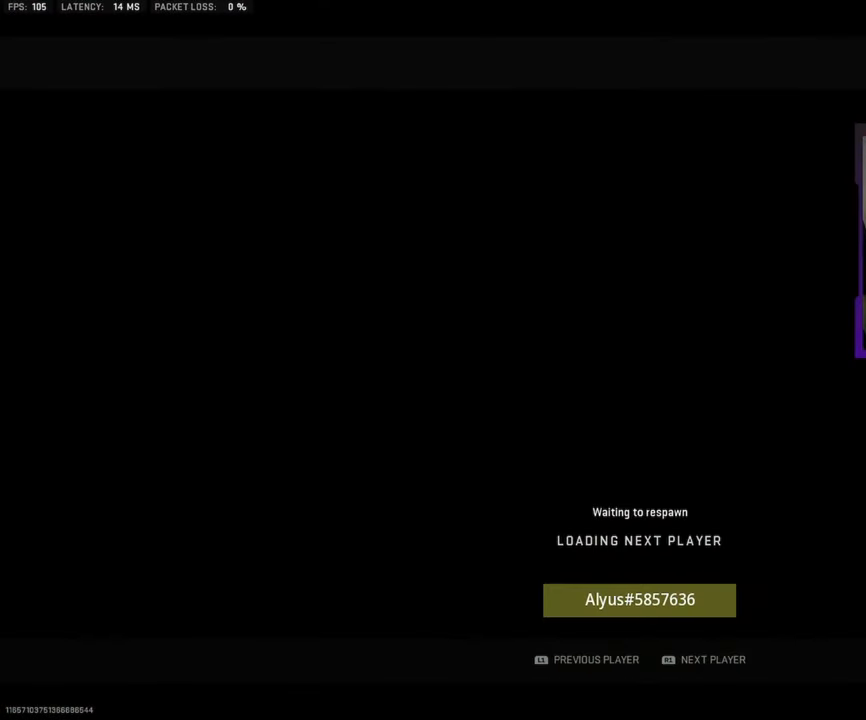
{"buttons": ["L3"], "left_stick": "up", "right_stick": "center", "events": [[33, "L3", "down"], [167, "L3", "up"], [367, "L3", "down"]]}
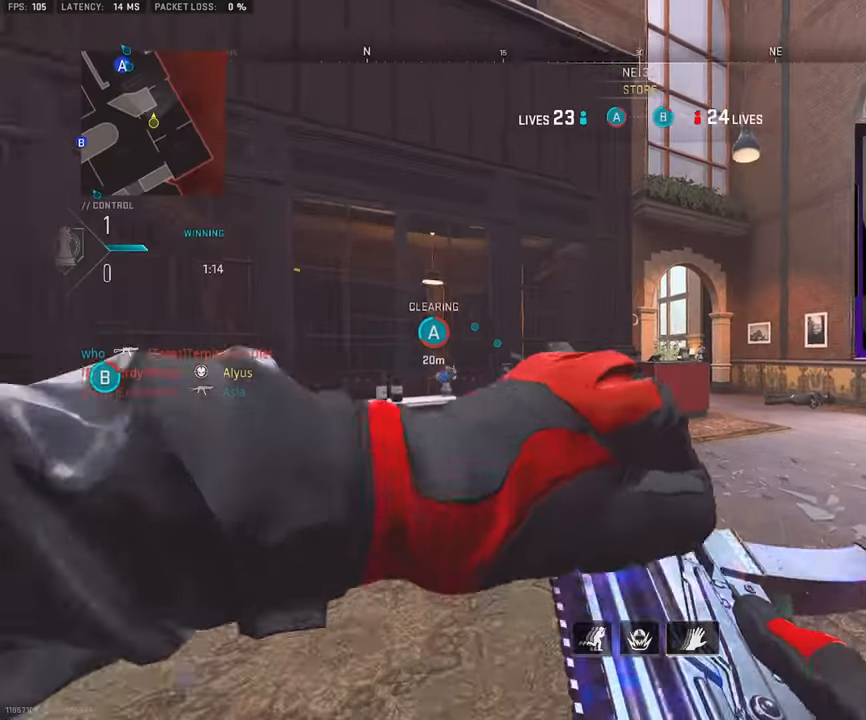
{"buttons": [], "left_stick": "down-left", "right_stick": "left", "events": [[17, "L3", "up"], [117, "L3", "down"], [233, "L3", "up"], [333, "left_stick", "down-left"], [333, "right_stick", "left"]]}
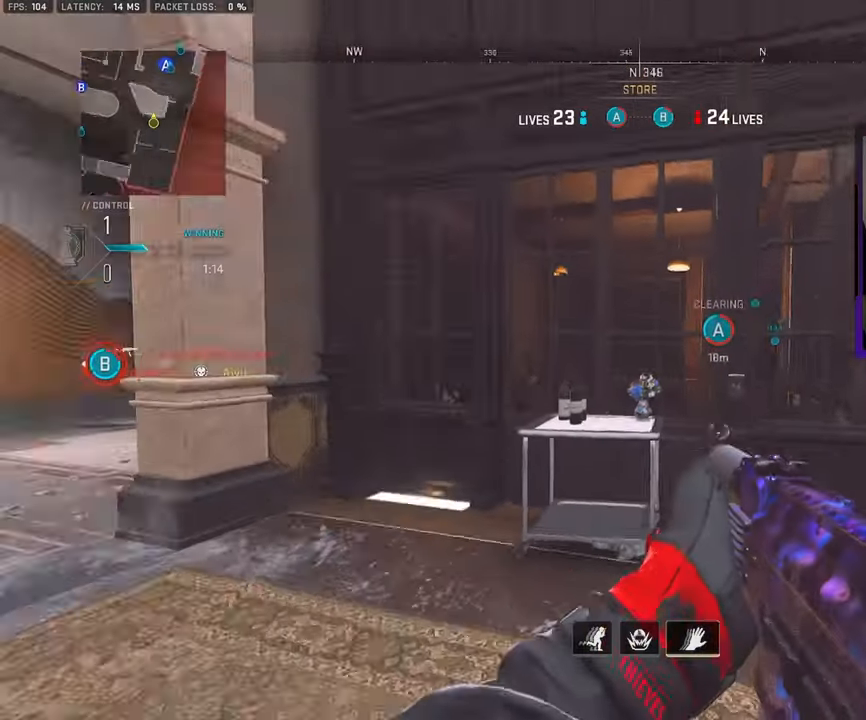
{"buttons": [], "left_stick": "up", "right_stick": "right", "events": [[83, "left_stick", "up-left"], [167, "L3", "down"], [183, "right_stick", "center"], [250, "L3", "up"], [250, "left_stick", "up"], [350, "L3", "down"], [350, "right_stick", "right"], [467, "L3", "up"]]}
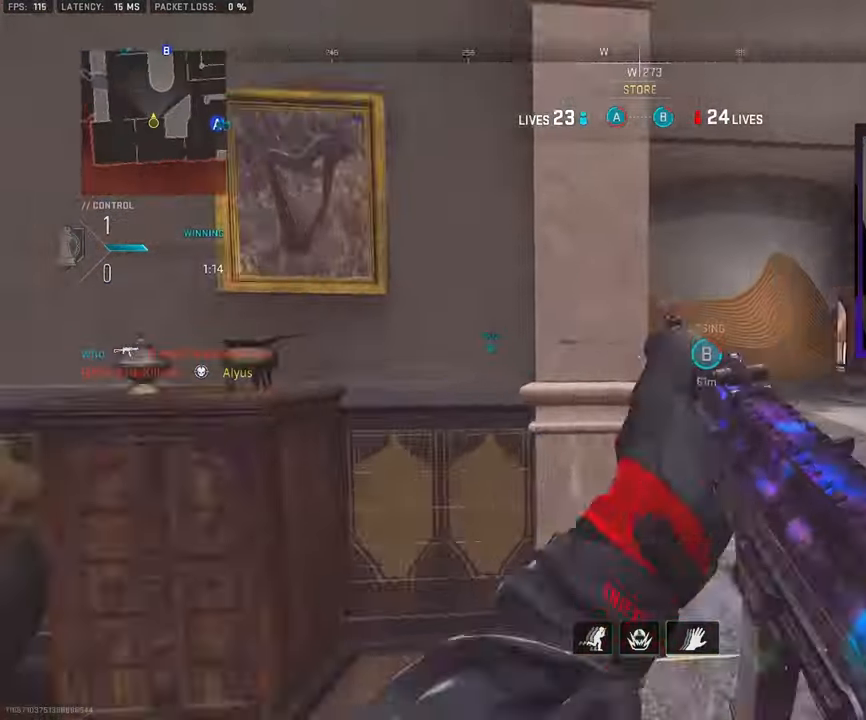
{"buttons": [], "left_stick": "up", "right_stick": "right", "events": [[83, "L3", "down"], [83, "right_stick", "center"], [183, "L3", "up"], [267, "TRIANGLE", "down"], [300, "L3", "down"], [350, "TRIANGLE", "up"], [400, "L3", "up"], [483, "right_stick", "right"]]}
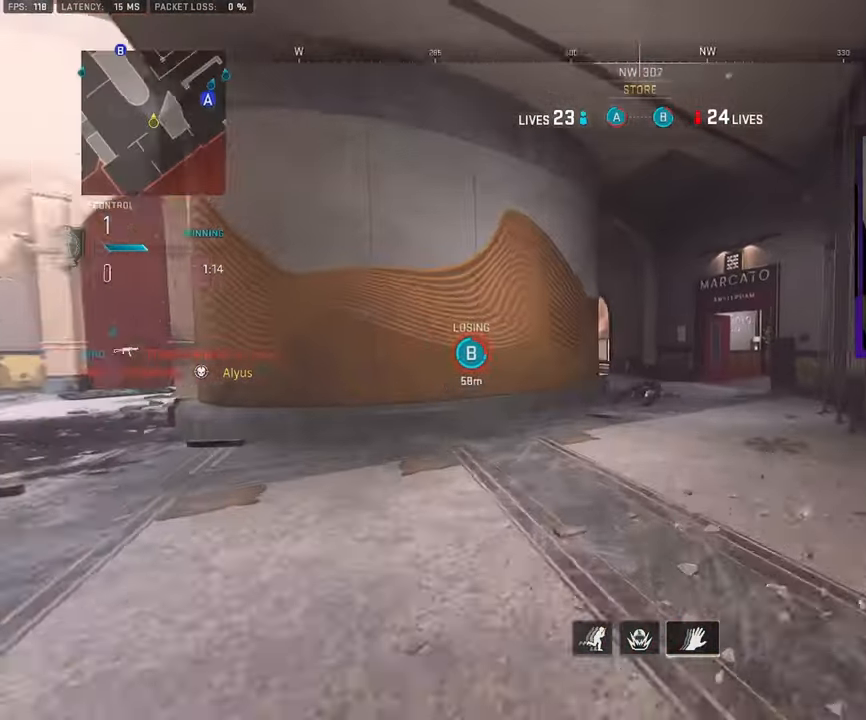
{"buttons": [], "left_stick": "up-left", "right_stick": "center", "events": [[33, "L3", "down"], [100, "right_stick", "center"], [150, "L3", "up"], [217, "TRIANGLE", "down"], [300, "L3", "down"], [317, "TRIANGLE", "up"], [367, "left_stick", "up-left"], [417, "L3", "up"]]}
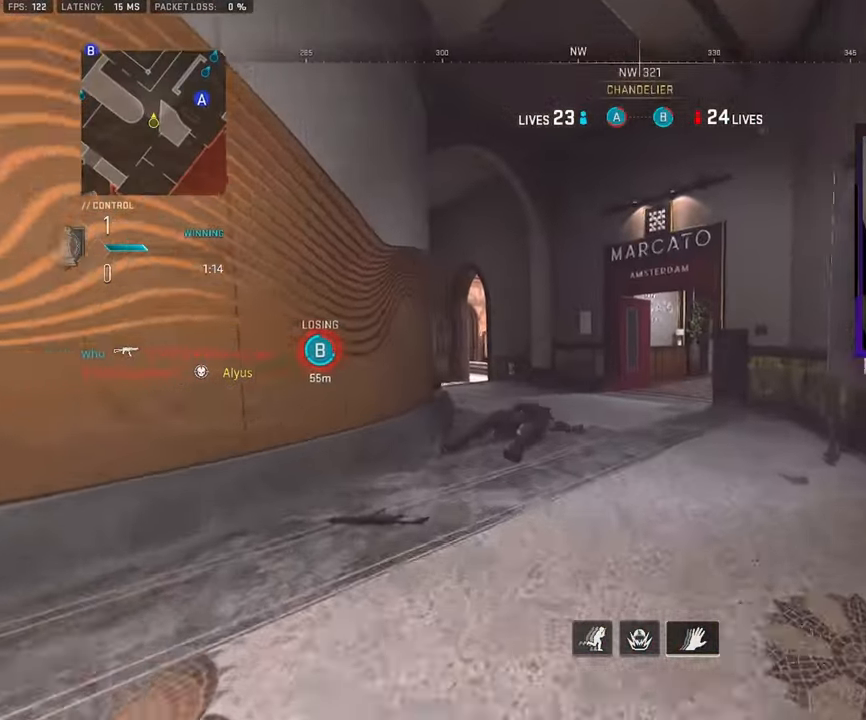
{"buttons": ["L3"], "left_stick": "up-left", "right_stick": "right", "events": [[33, "L3", "down"], [150, "L3", "up"], [167, "left_stick", "left"], [267, "TRIANGLE", "down"], [333, "TRIANGLE", "up"], [350, "left_stick", "up-left"], [433, "L3", "down"], [483, "right_stick", "right"]]}
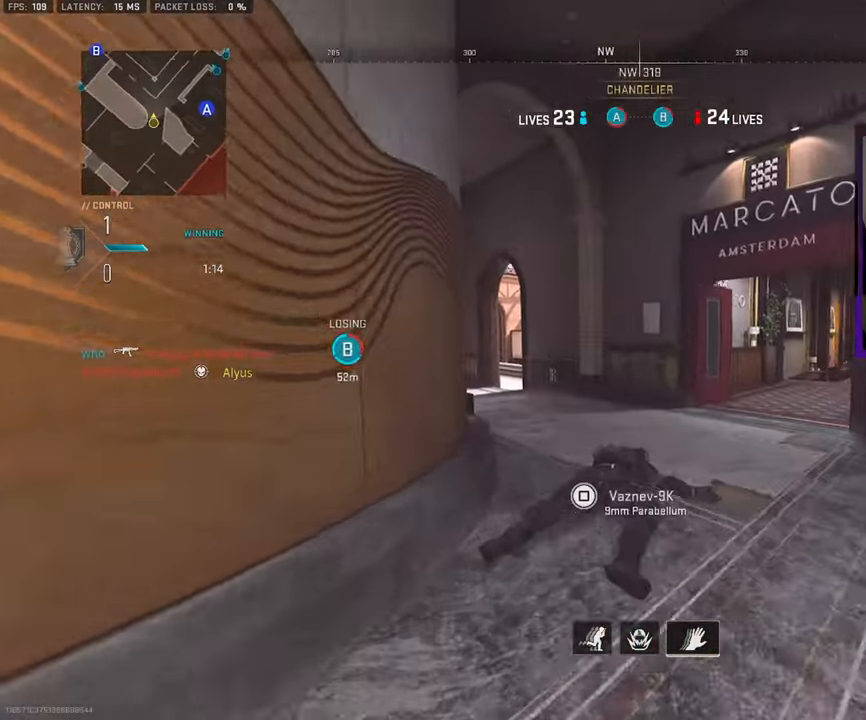
{"buttons": ["L3"], "left_stick": "up-left", "right_stick": "center", "events": [[33, "L3", "up"], [117, "right_stick", "center"], [133, "L3", "down"], [217, "TRIANGLE", "down"], [250, "L3", "up"], [300, "TRIANGLE", "up"], [417, "L3", "down"]]}
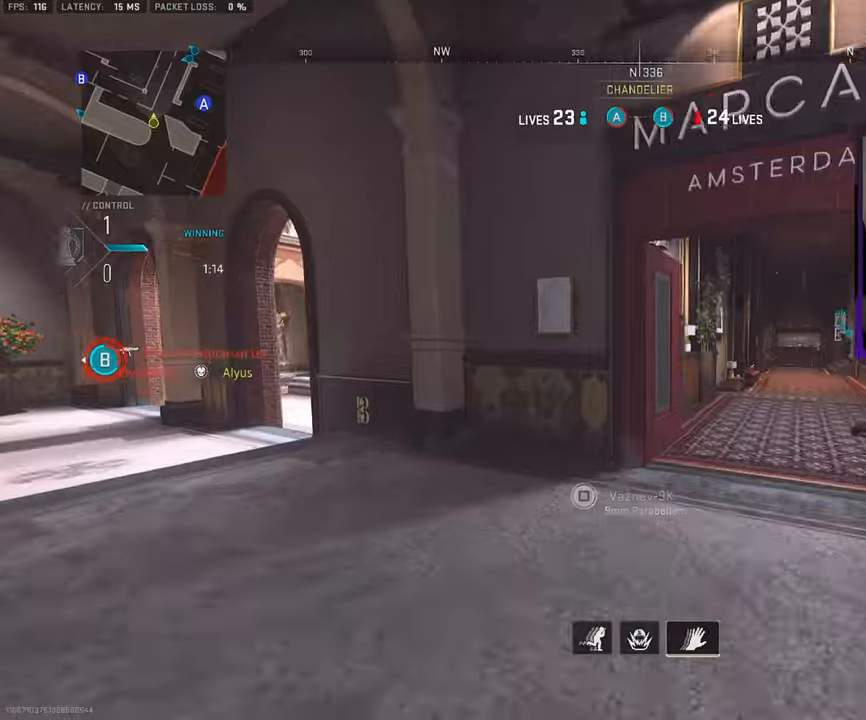
{"buttons": ["L3"], "left_stick": "up-left", "right_stick": "center", "events": [[67, "right_stick", "left"], [84, "L3", "up"], [234, "L3", "down"], [267, "right_stick", "center"]]}
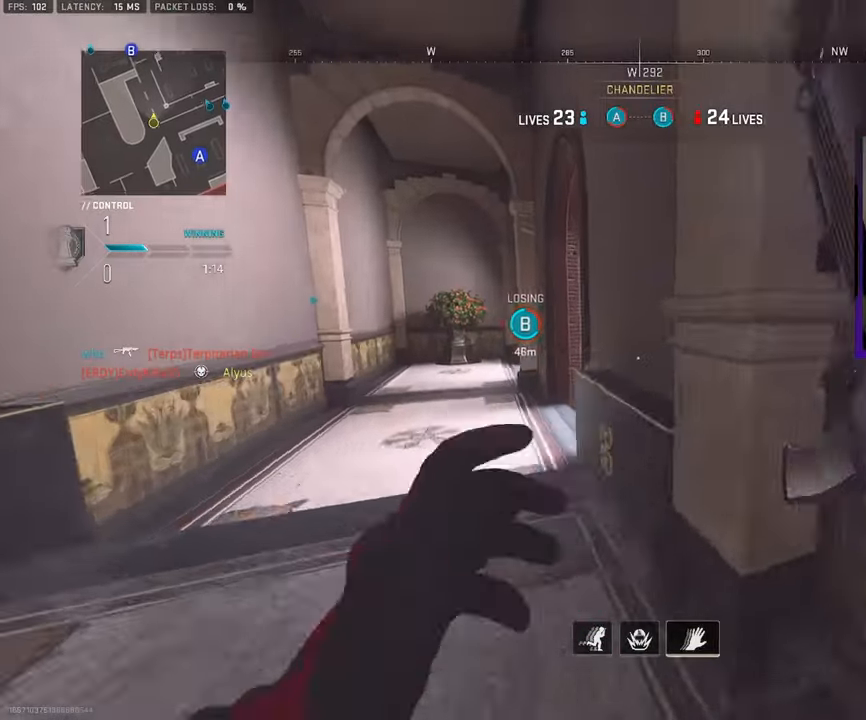
{"buttons": [], "left_stick": "up-left", "right_stick": "right", "events": [[117, "L3", "up"], [267, "L3", "down"], [400, "L3", "up"], [417, "right_stick", "right"]]}
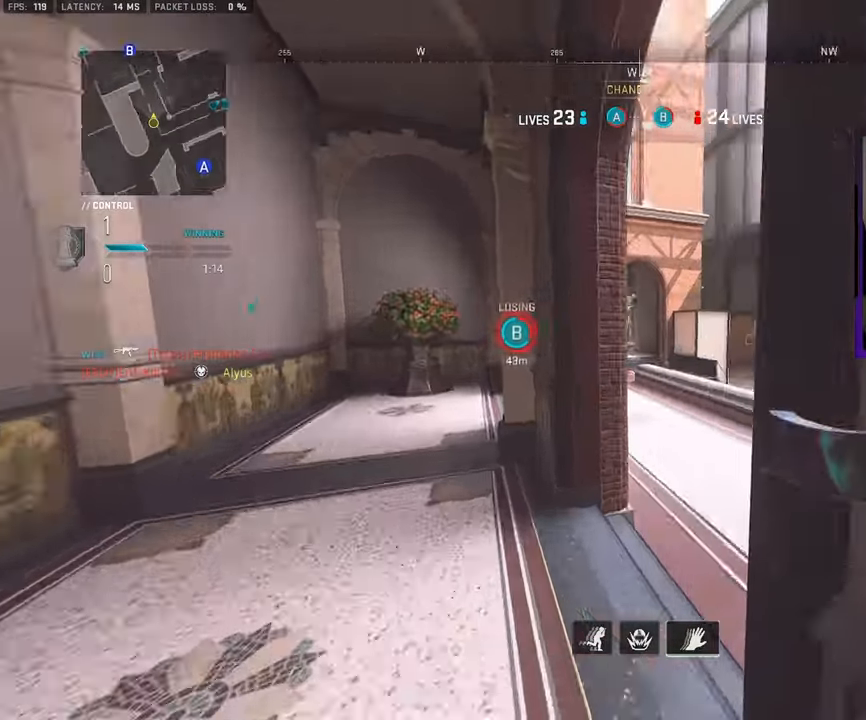
{"buttons": [], "left_stick": "up", "right_stick": "left", "events": [[50, "L3", "down"], [100, "right_stick", "center"], [134, "left_stick", "up"], [150, "L3", "up"], [367, "L3", "down"], [434, "right_stick", "left"], [500, "L3", "up"]]}
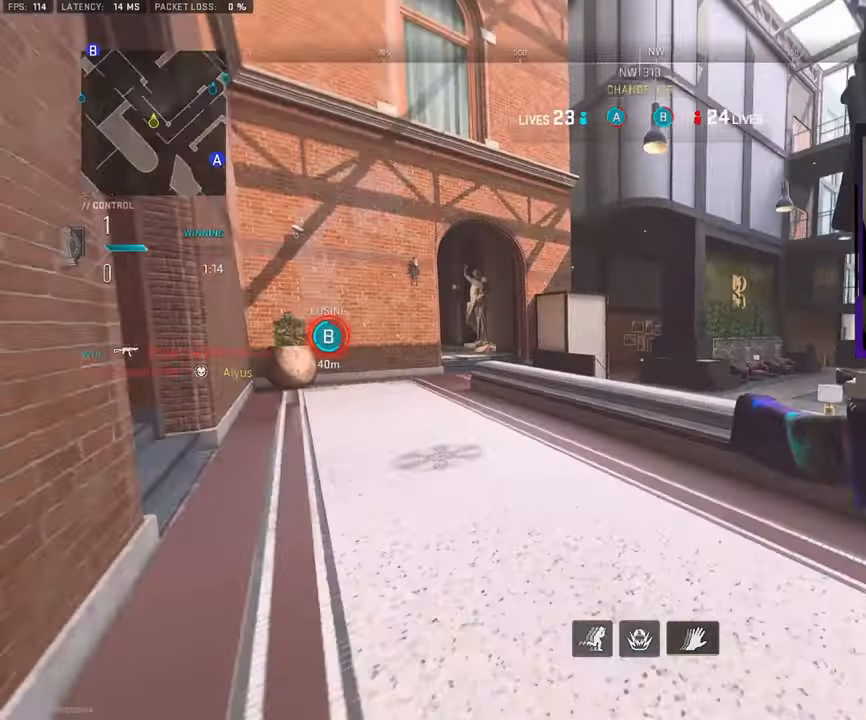
{"buttons": ["L3", "R3"], "left_stick": "up", "right_stick": "center", "events": [[117, "L3", "down"], [134, "right_stick", "center"], [267, "right_stick", "right"], [434, "R3", "down"], [434, "right_stick", "center"]]}
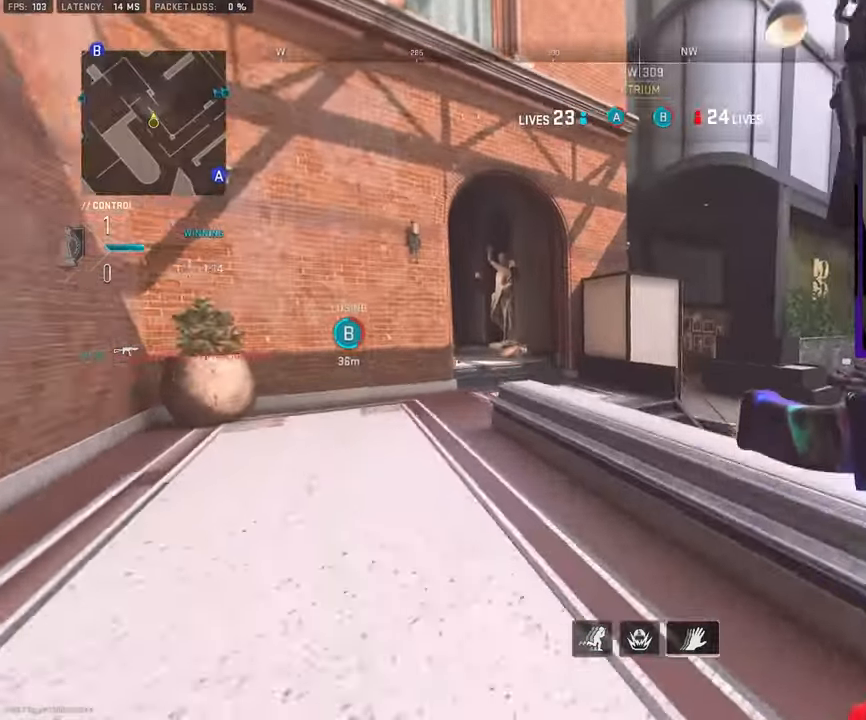
{"buttons": [], "left_stick": "up", "right_stick": "center", "events": [[50, "R3", "up"], [84, "L3", "up"], [184, "right_stick", "right"], [367, "CROSS", "down"], [400, "right_stick", "center"], [484, "CROSS", "up"]]}
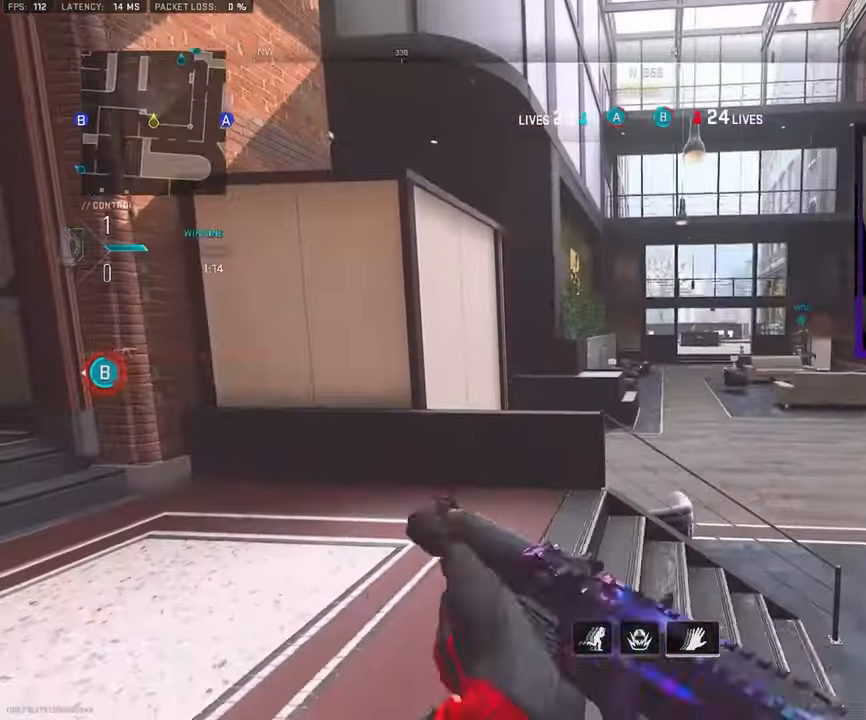
{"buttons": [], "left_stick": "up-right", "right_stick": "center", "events": [[84, "CROSS", "down"], [84, "right_stick", "left"], [117, "L3", "down"], [234, "CROSS", "up"], [250, "L3", "up"], [300, "left_stick", "up-right"], [350, "L3", "down"], [367, "right_stick", "center"], [450, "L3", "up"]]}
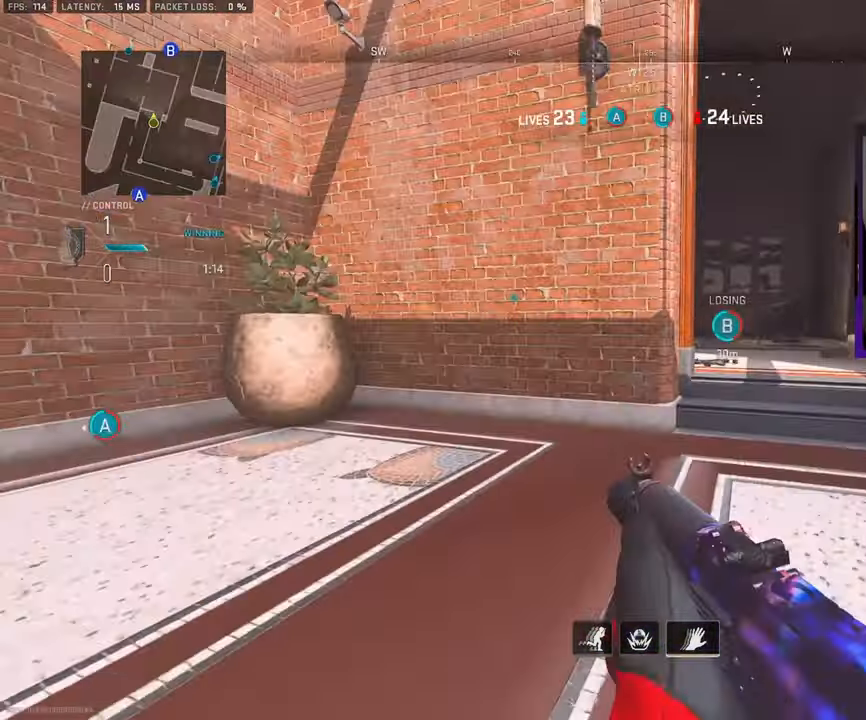
{"buttons": ["L3"], "left_stick": "up-right", "right_stick": "center", "events": [[34, "L3", "down"], [167, "L3", "up"], [284, "L3", "down"], [400, "L3", "up"], [500, "L3", "down"]]}
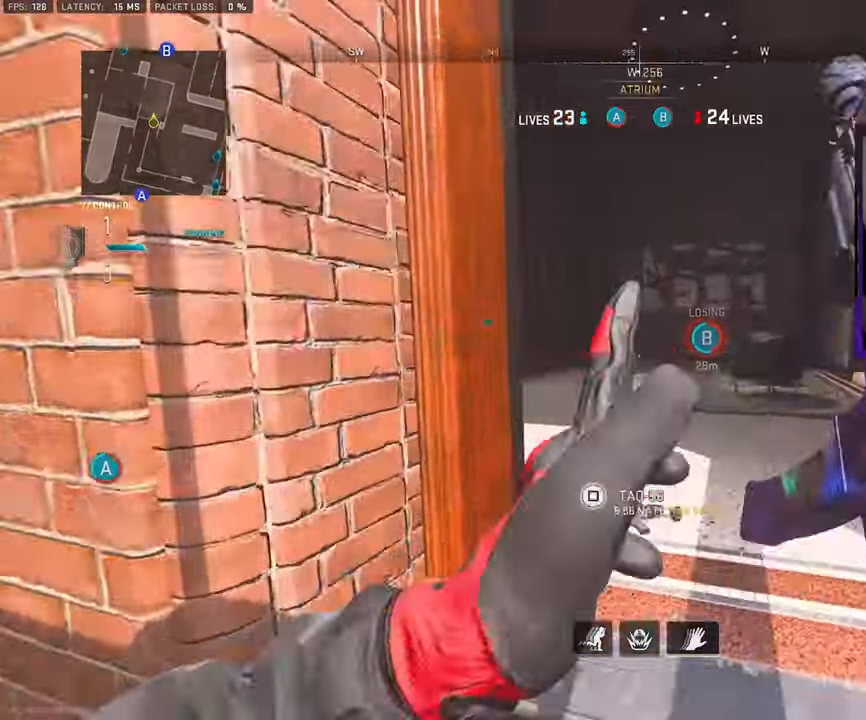
{"buttons": ["L1"], "left_stick": "left", "right_stick": "center", "events": [[17, "right_stick", "left"], [117, "left_stick", "up"], [150, "right_stick", "center"], [250, "left_stick", "up-left"], [317, "L3", "up"], [334, "CROSS", "down"], [450, "CROSS", "up"], [450, "L1", "down"], [450, "left_stick", "left"]]}
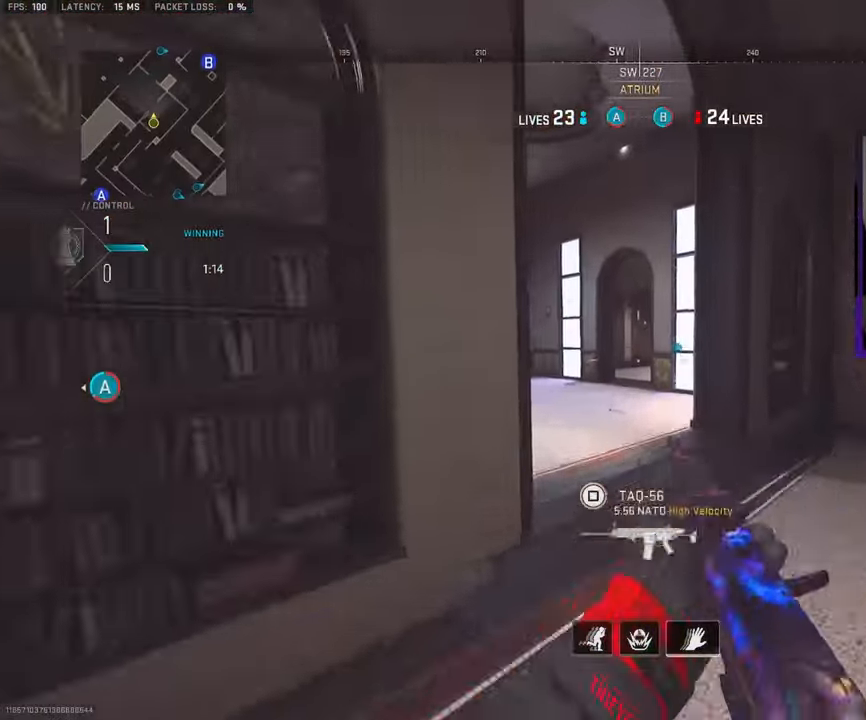
{"buttons": ["L3"], "left_stick": "up", "right_stick": "left", "events": [[67, "left_stick", "up-left"], [100, "L1", "up"], [184, "left_stick", "up"], [200, "L3", "down"], [317, "L3", "up"], [317, "right_stick", "left"], [484, "L3", "down"]]}
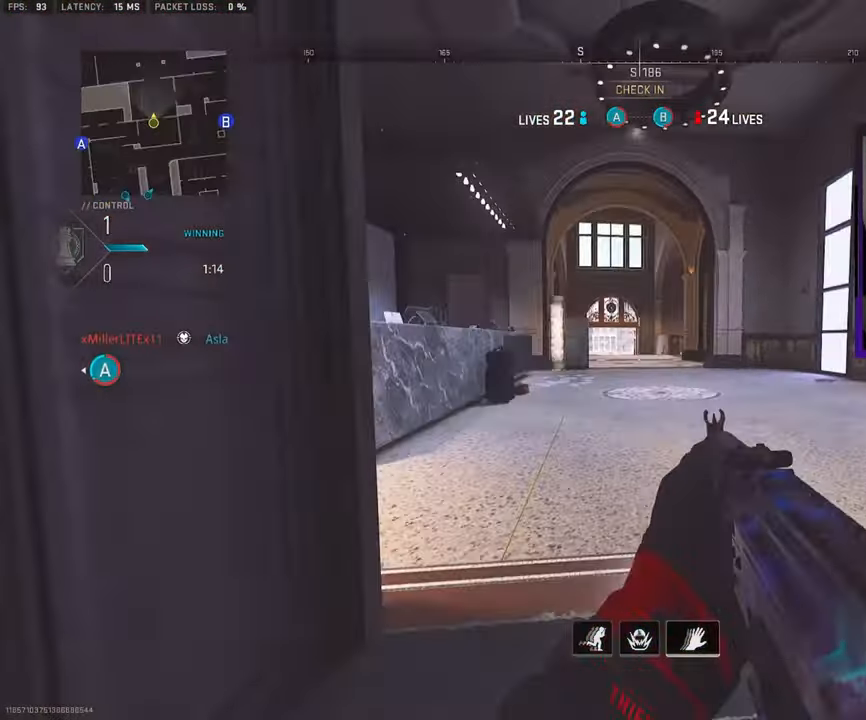
{"buttons": [], "left_stick": "down-left", "right_stick": "right", "events": [[67, "left_stick", "up-left"], [100, "right_stick", "center"], [167, "right_stick", "right"], [284, "right_stick", "center"], [334, "right_stick", "right"], [384, "L3", "up"], [467, "left_stick", "down-left"]]}
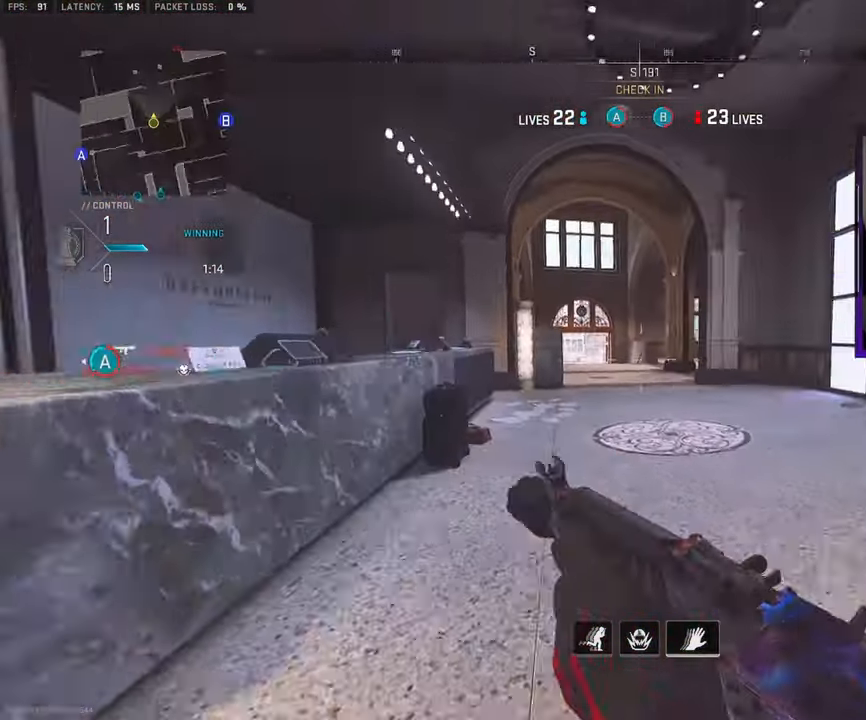
{"buttons": ["L3"], "left_stick": "up-left", "right_stick": "center", "events": [[50, "L1", "down"], [133, "right_stick", "center"], [316, "left_stick", "up-left"], [383, "L1", "up"], [450, "L3", "down"]]}
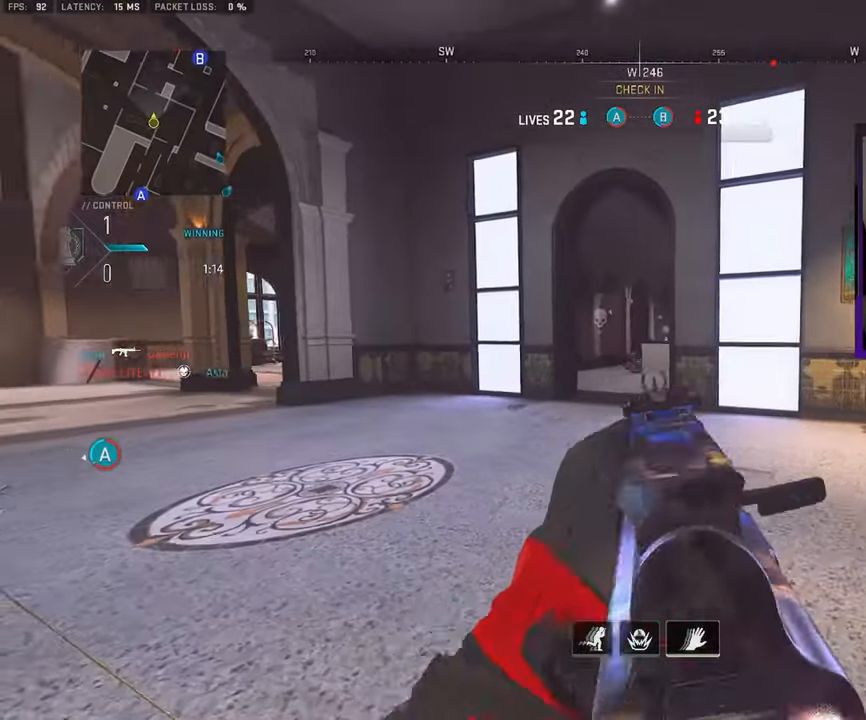
{"buttons": ["L1"], "left_stick": "left", "right_stick": "center", "events": [[133, "right_stick", "right"], [183, "CROSS", "down"], [183, "L3", "up"], [183, "right_stick", "center"], [200, "L1", "down"], [233, "left_stick", "left"], [283, "CROSS", "up"]]}